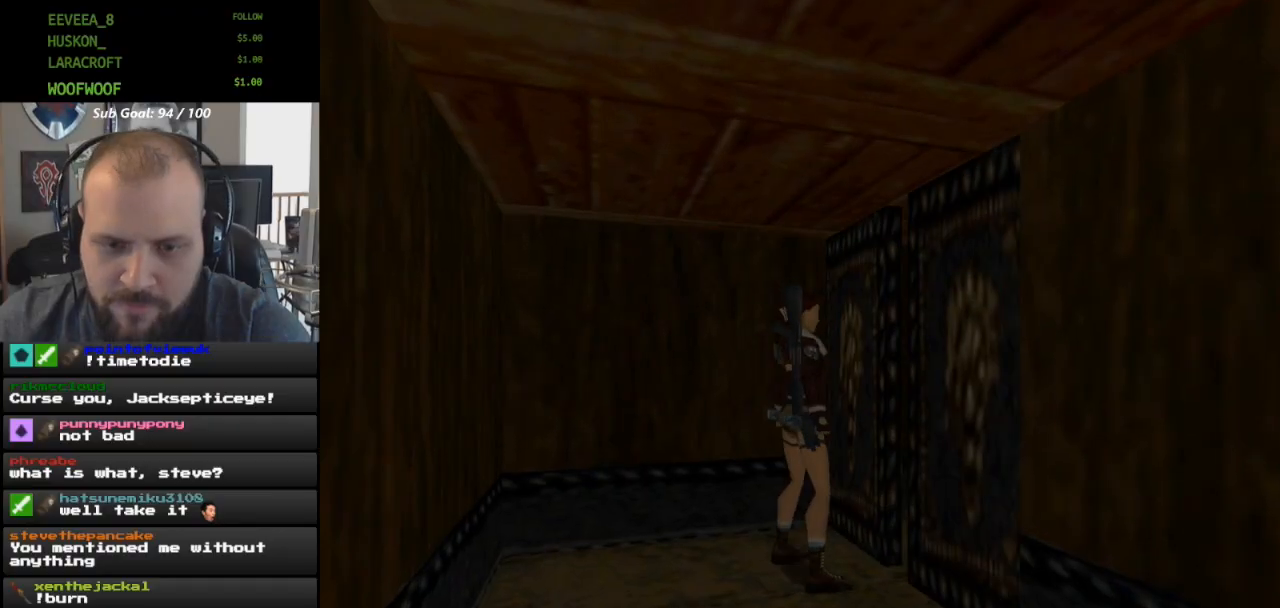
Gameplay with a controller (Xbox layout); each line is a JSON object with the inputs held at the frame after it. "events" lists button and stick changes between this image and that frame as [ms after this image, input, new state], when the widget could be followed in between. Not read: A B HOME L2 L3 R2 R3 X Y left_stick right_stick.
{"buttons": ["L1"], "events": [[133, "DPAD_LEFT", "up"], [167, "L1", "down"]]}
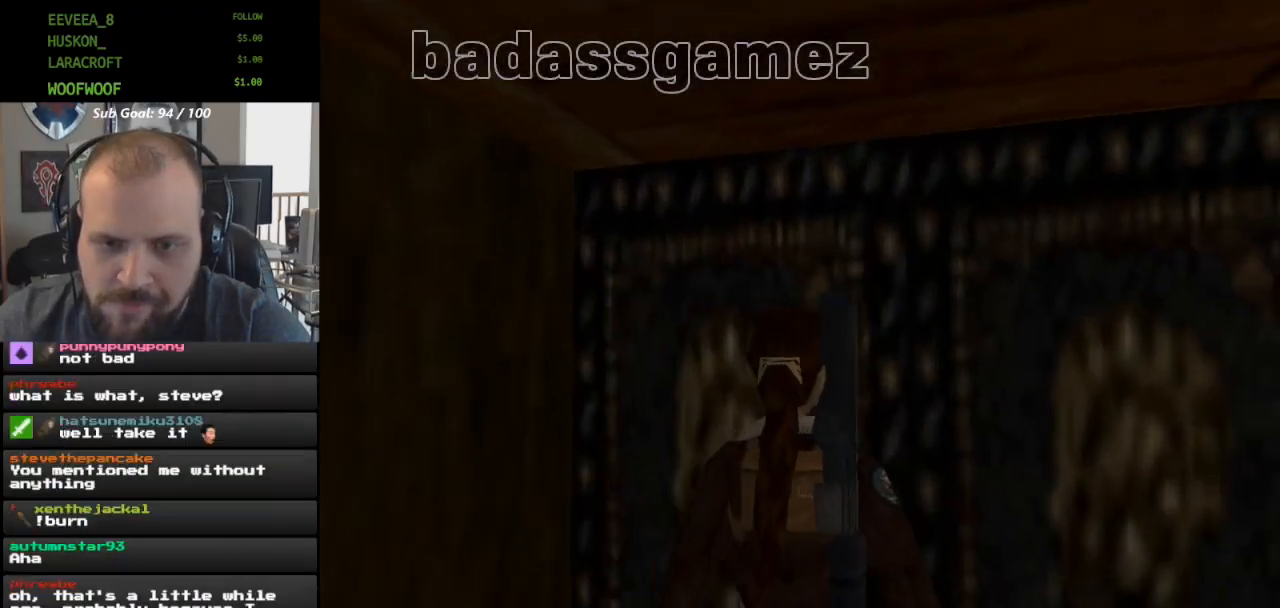
{"buttons": ["L1"], "events": []}
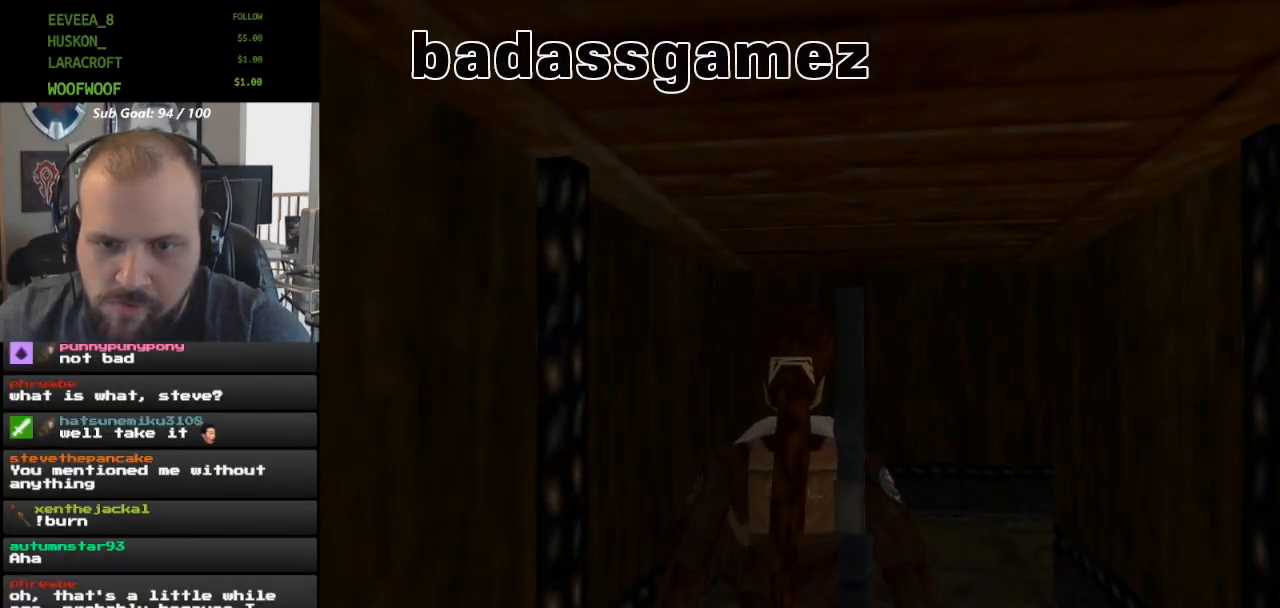
{"buttons": ["L1"], "events": []}
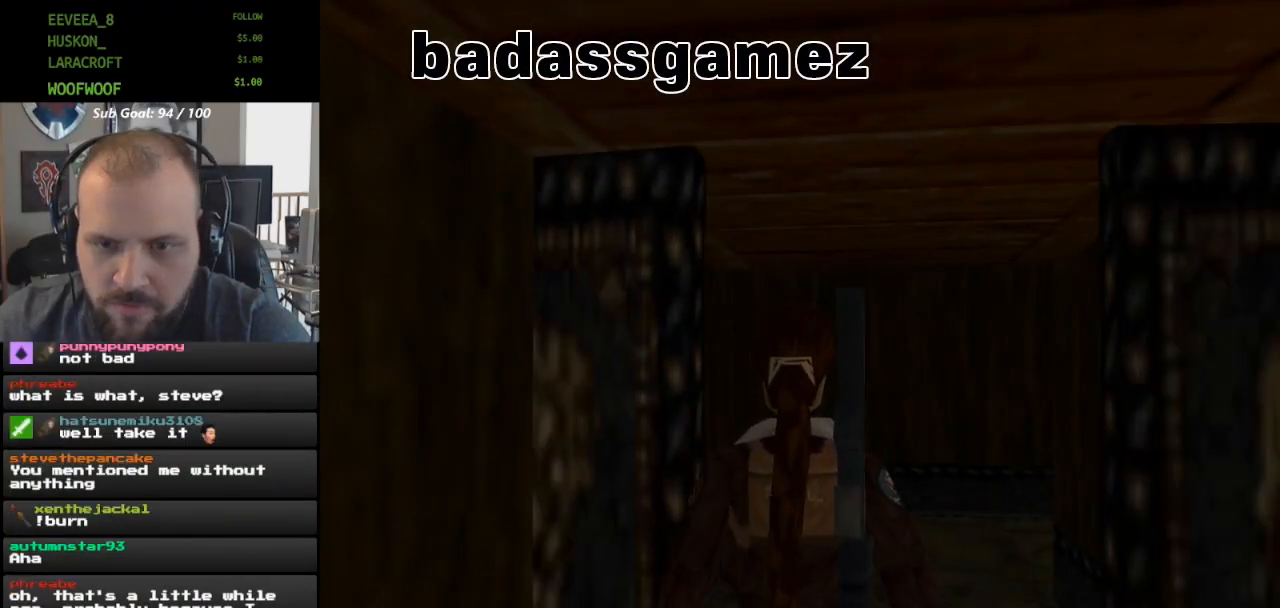
{"buttons": ["L1"], "events": []}
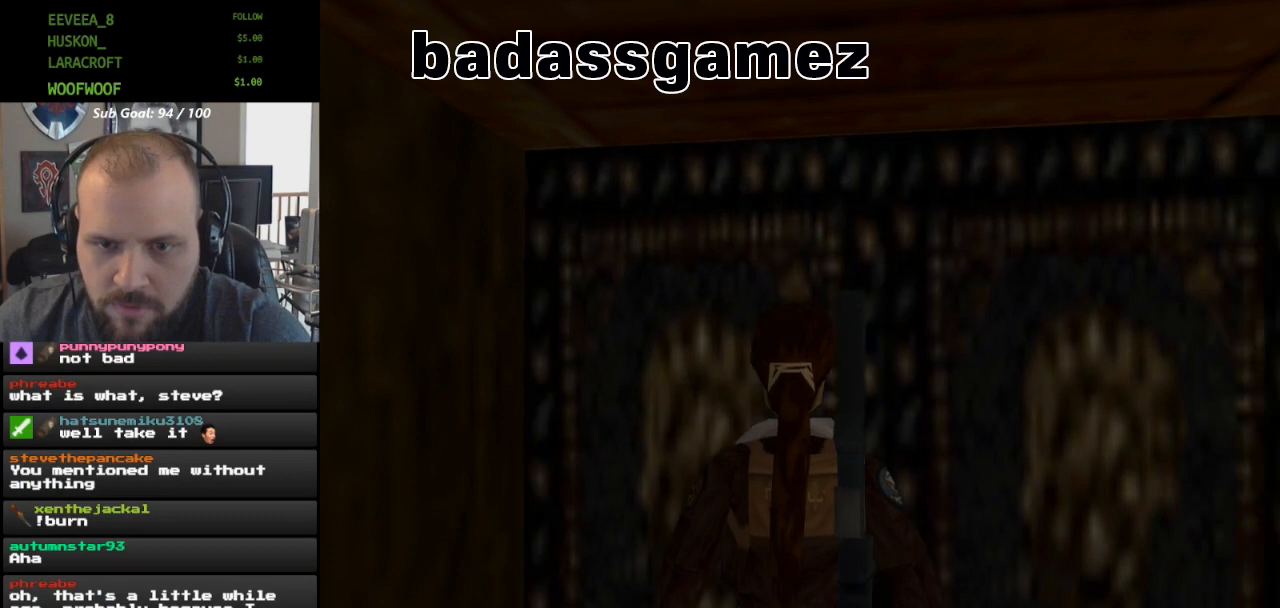
{"buttons": ["L1"], "events": []}
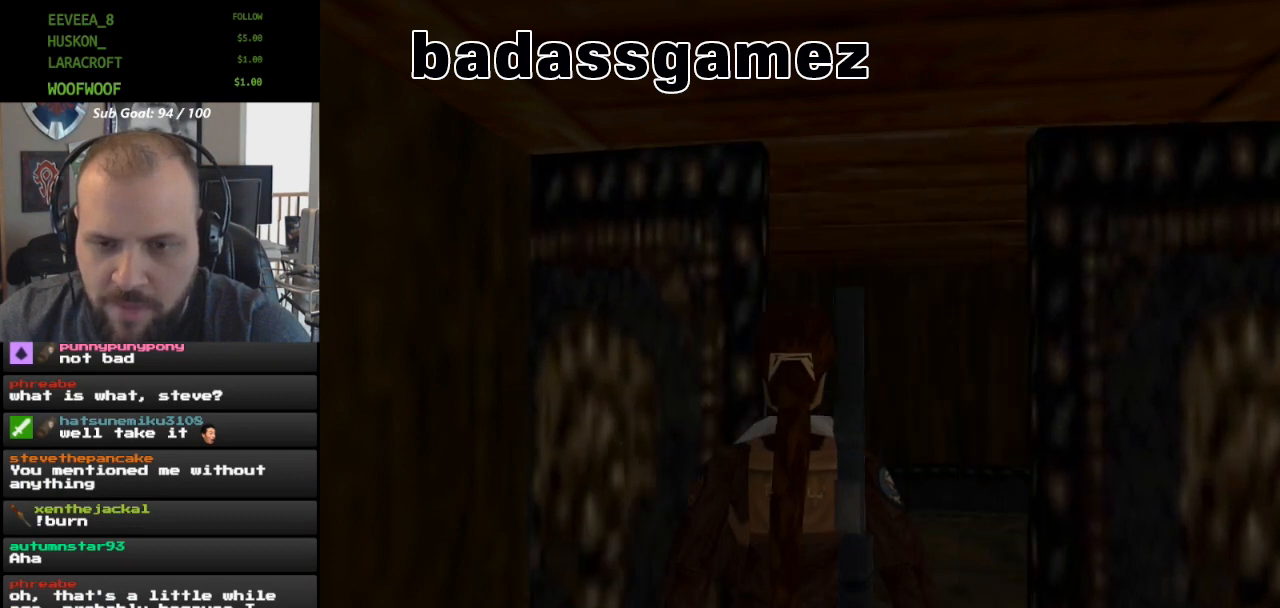
{"buttons": ["L1"], "events": []}
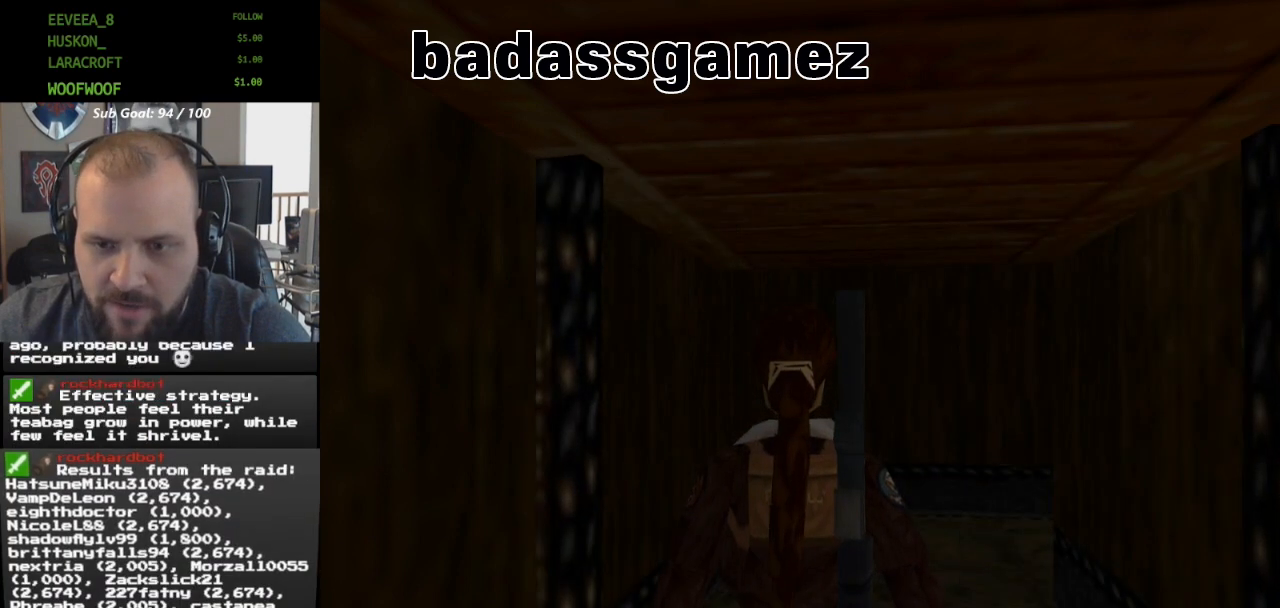
{"buttons": ["L1"], "events": []}
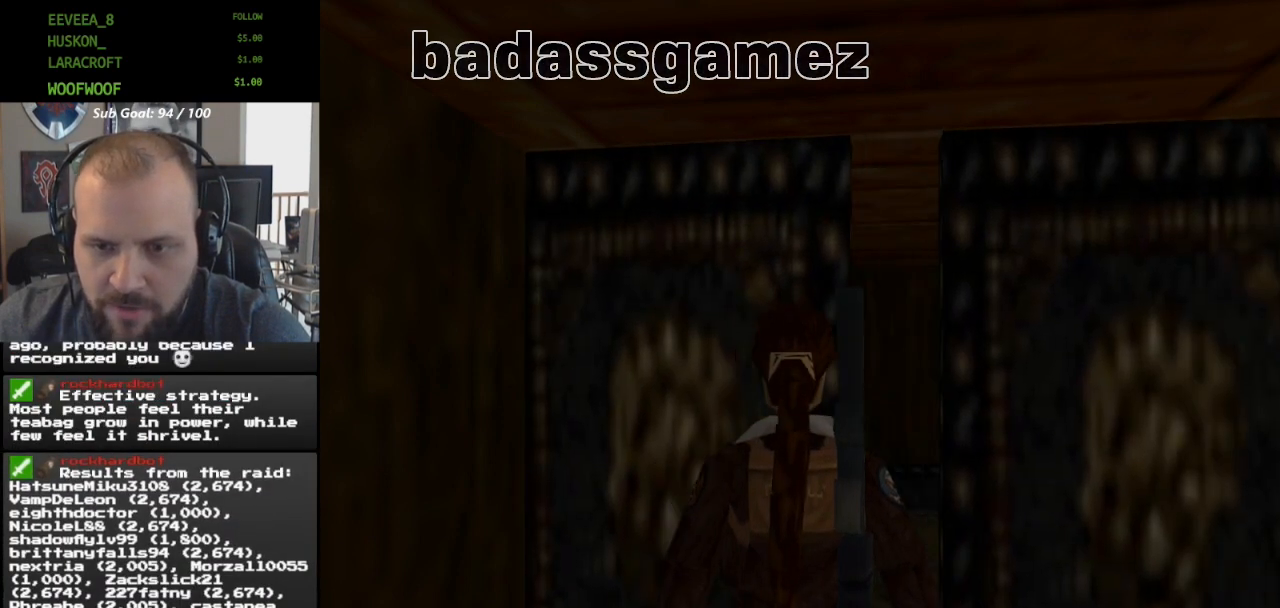
{"buttons": ["L1"], "events": []}
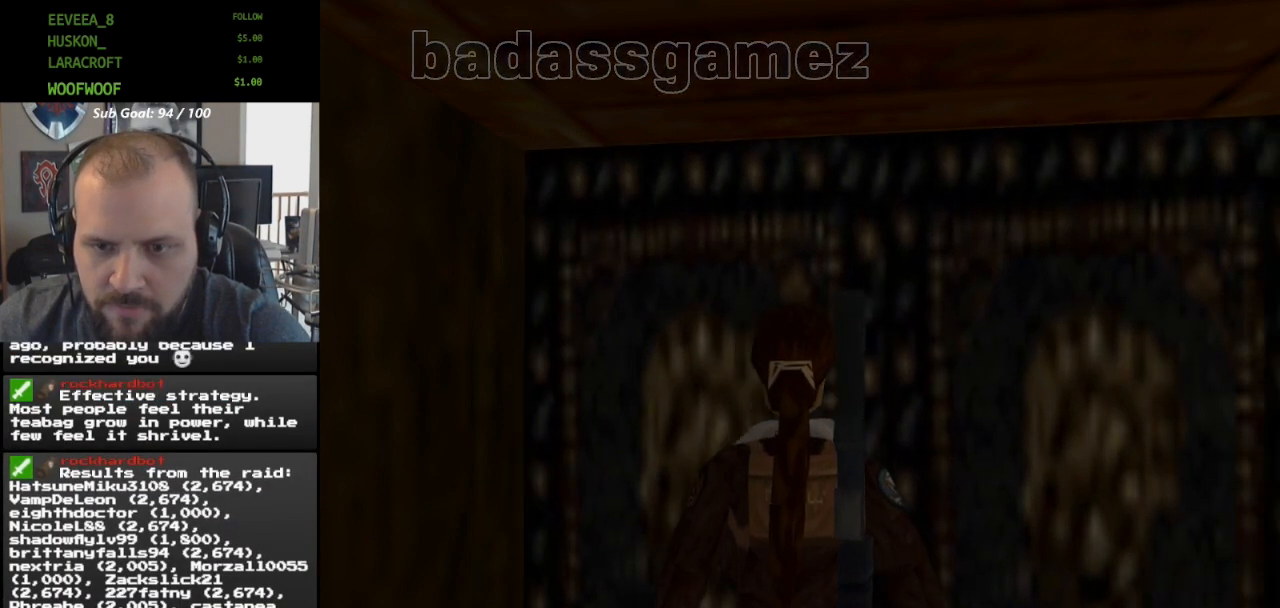
{"buttons": ["L1"], "events": []}
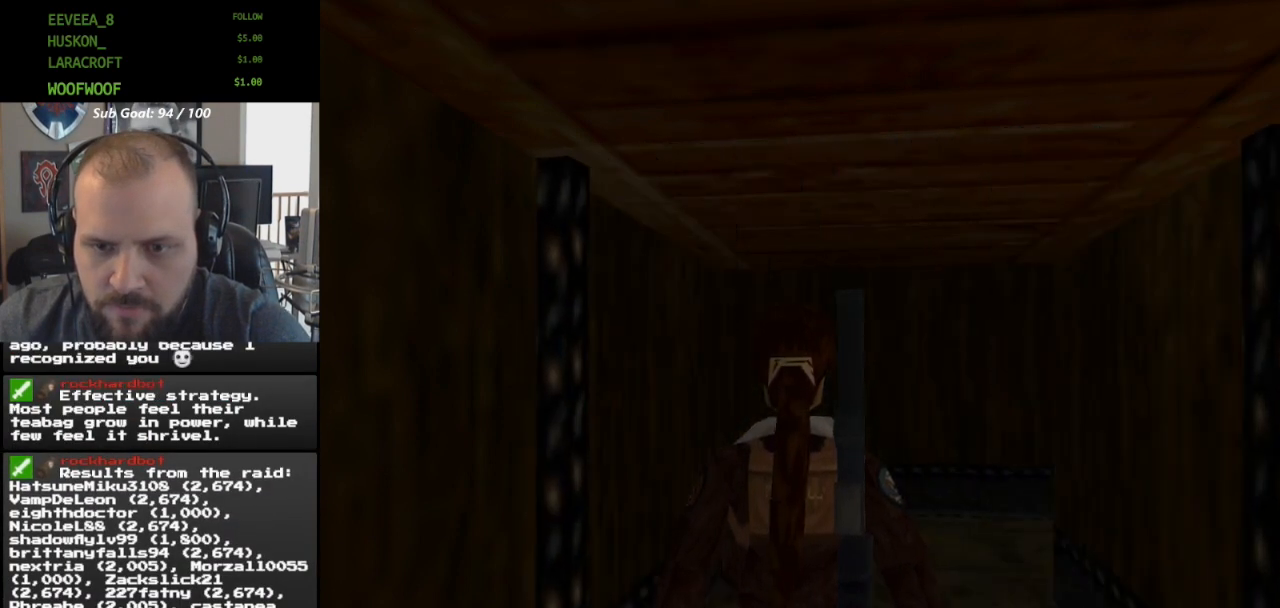
{"buttons": ["L1"], "events": []}
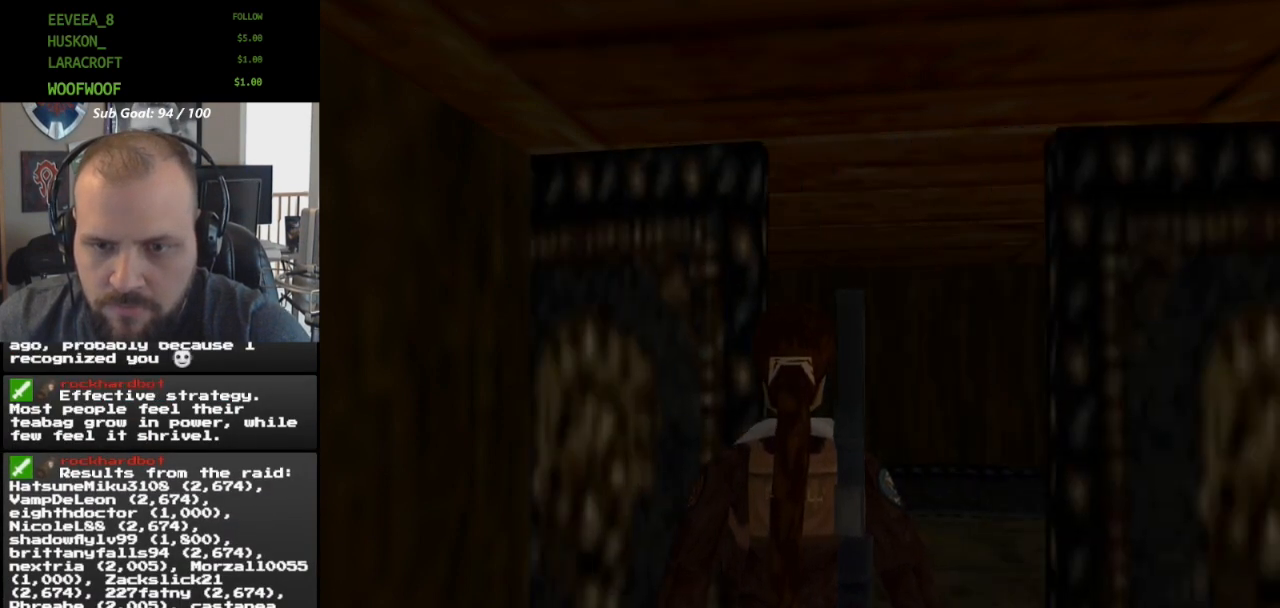
{"buttons": ["L1"], "events": []}
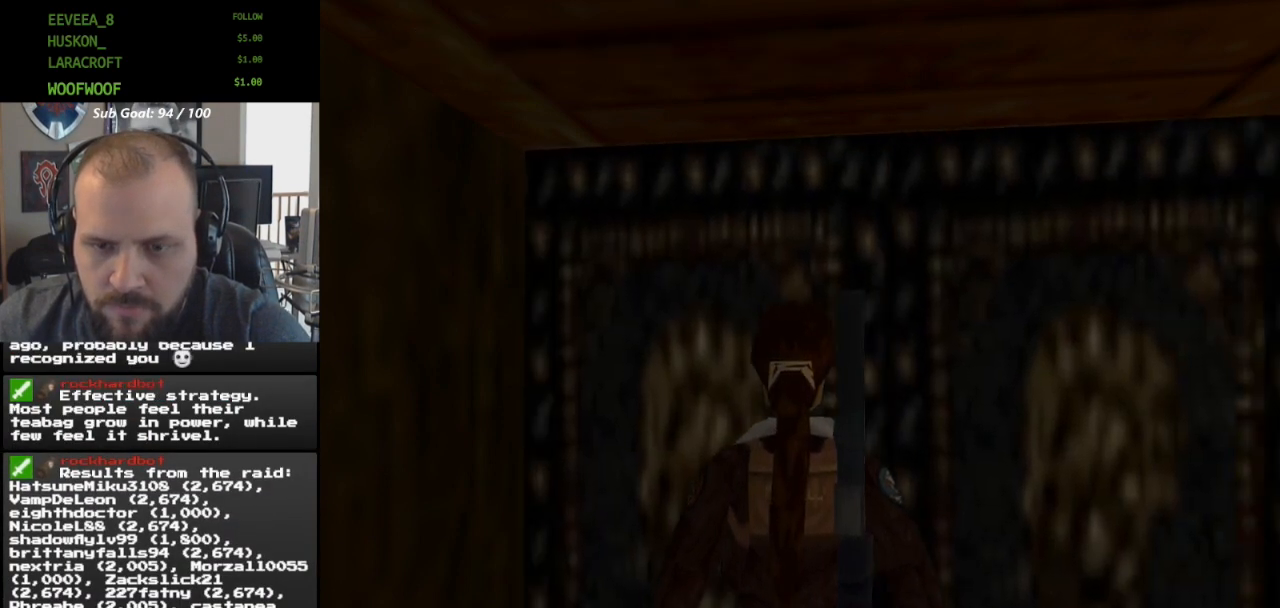
{"buttons": ["L1"], "events": []}
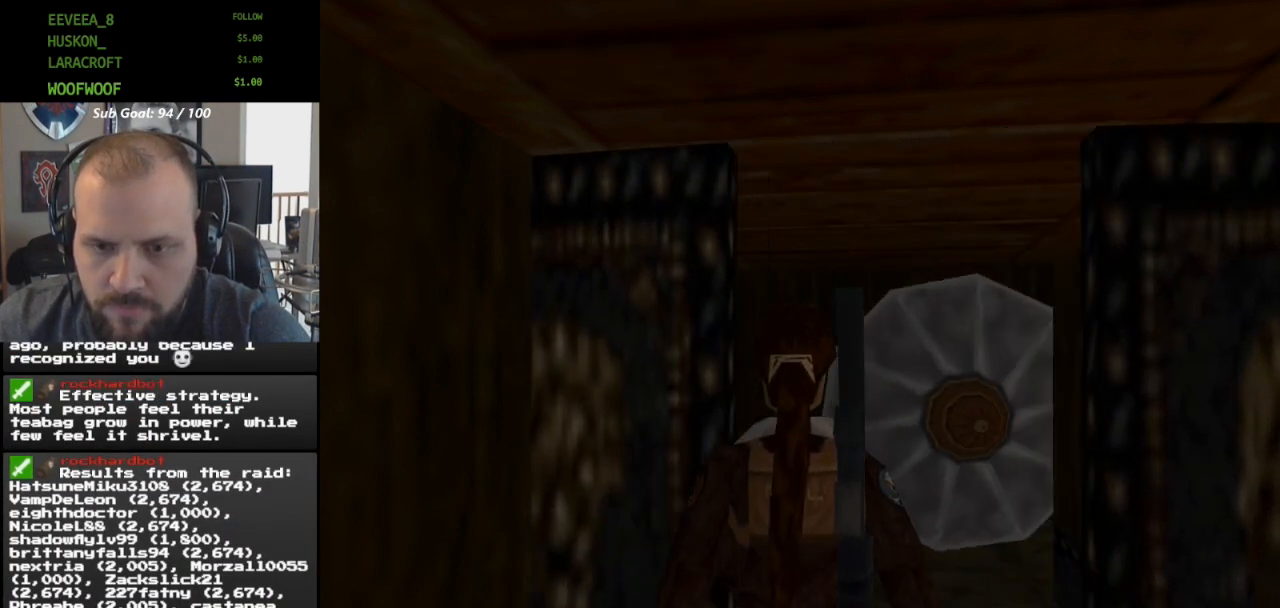
{"buttons": ["L1"], "events": []}
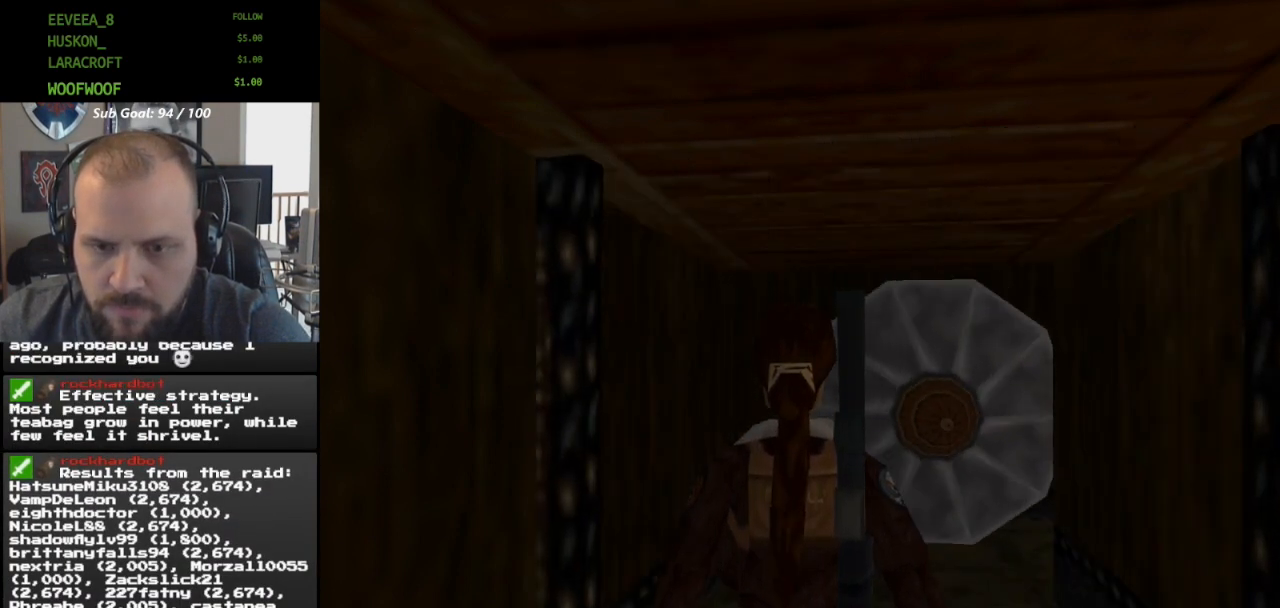
{"buttons": ["L1"], "events": []}
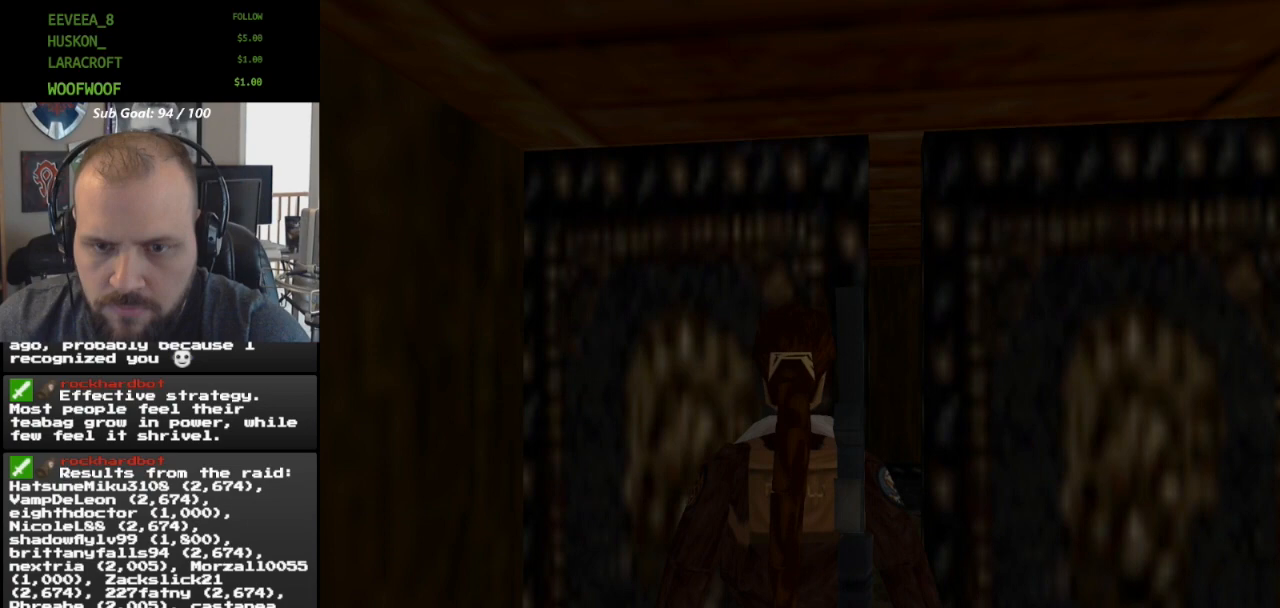
{"buttons": [], "events": [[433, "L1", "up"]]}
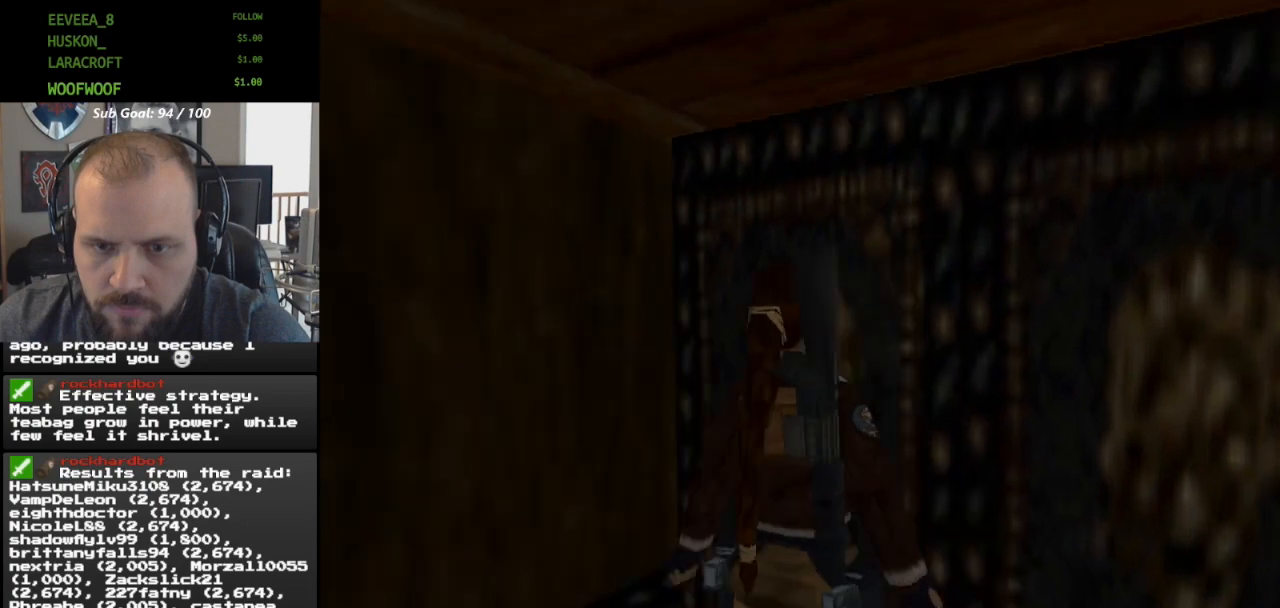
{"buttons": [], "events": [[133, "DPAD_UP", "down"], [500, "DPAD_UP", "up"]]}
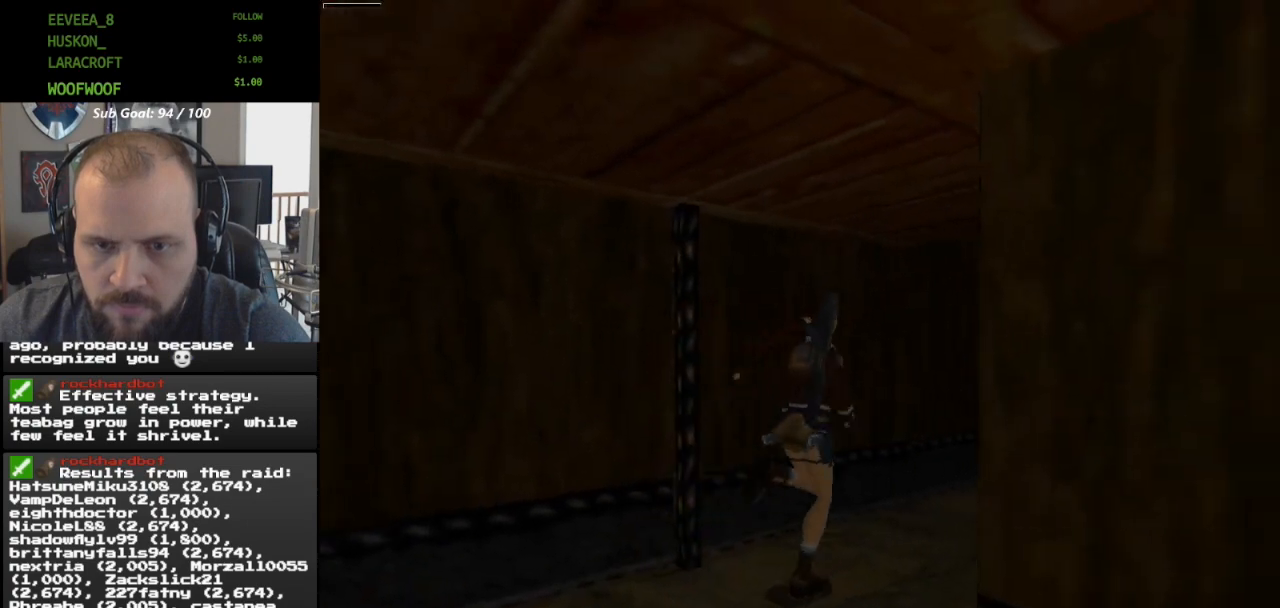
{"buttons": ["DPAD_UP"], "events": [[433, "DPAD_UP", "down"]]}
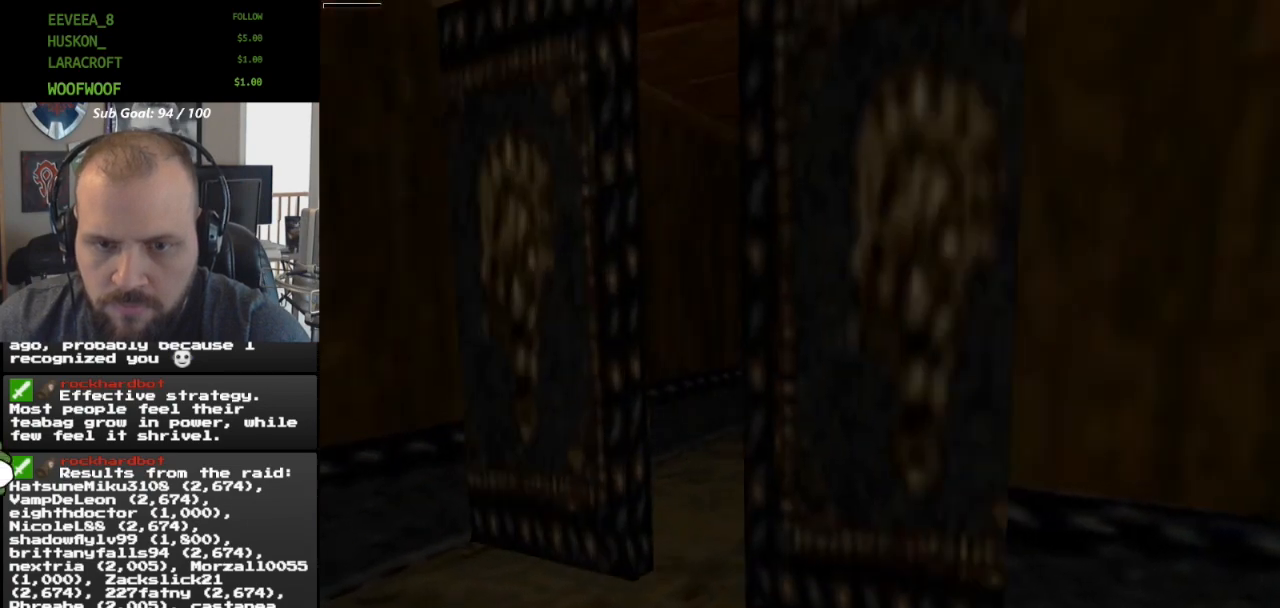
{"buttons": ["DPAD_UP"], "events": []}
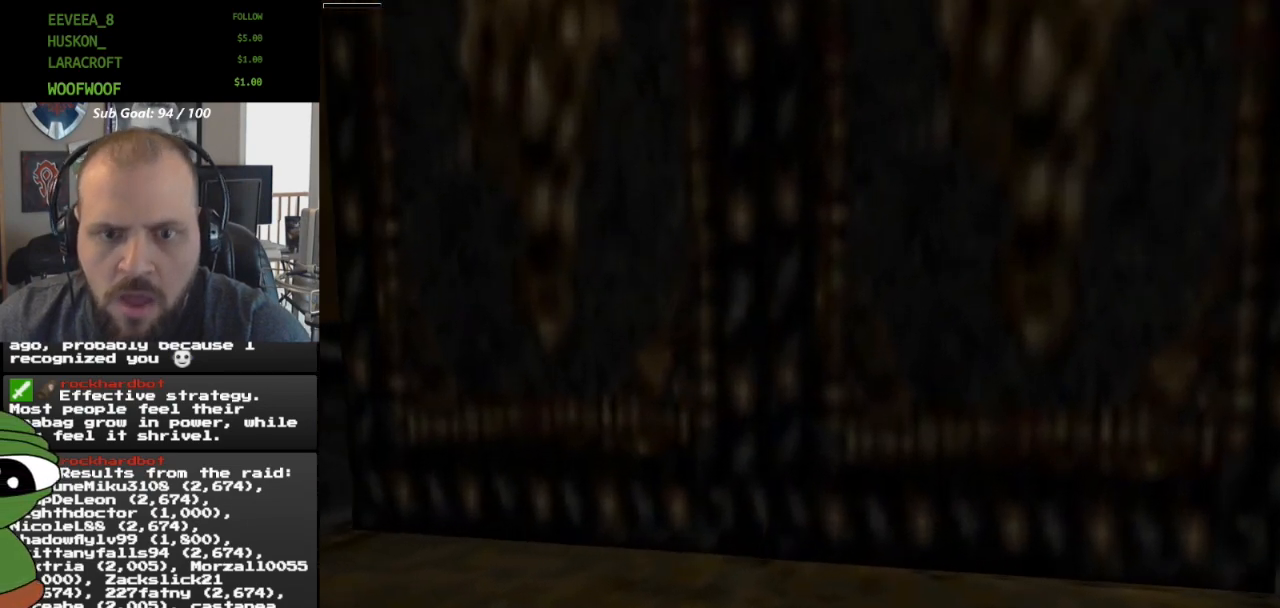
{"buttons": [], "events": [[500, "DPAD_UP", "up"]]}